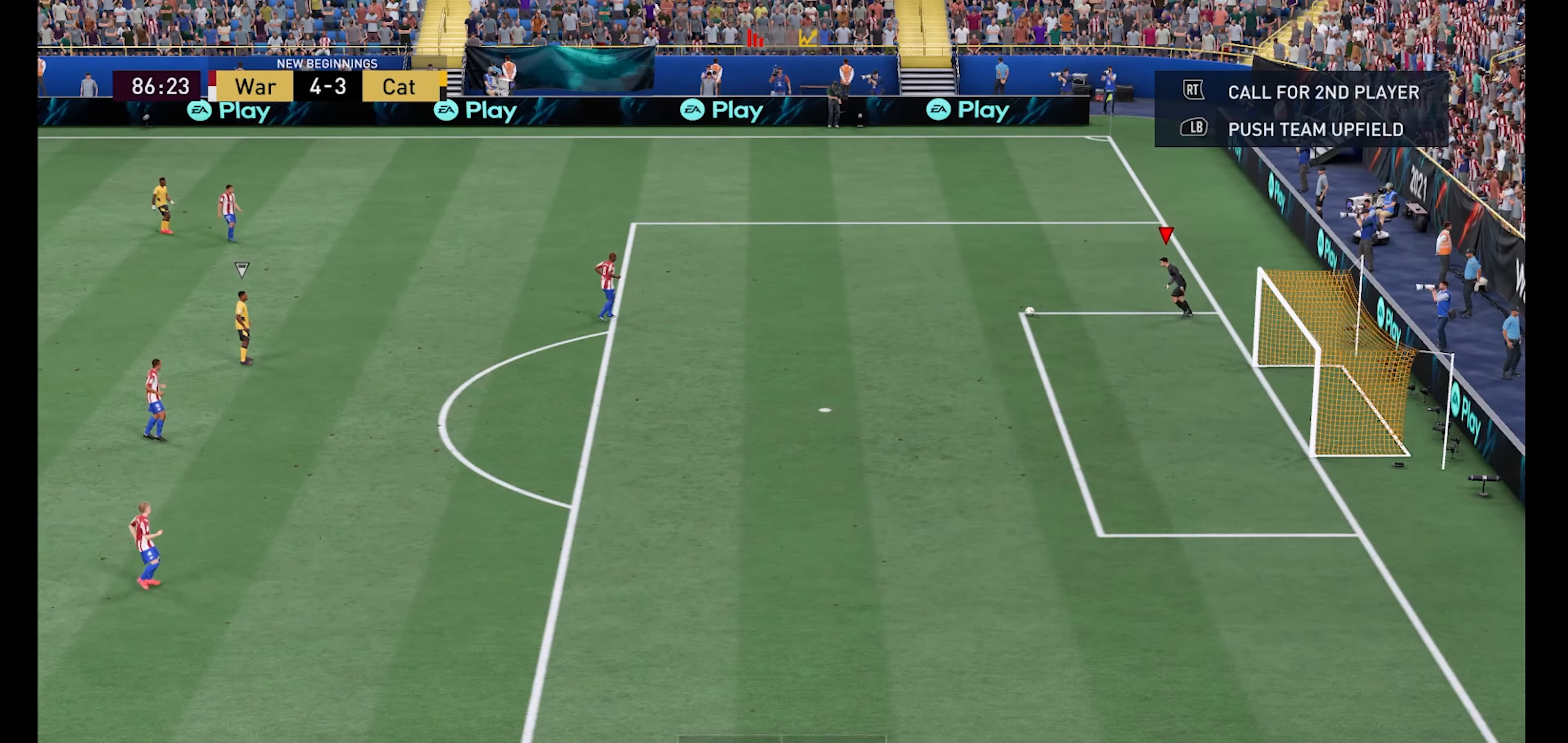
Gameplay with a controller (Xbox layout); each line is a JSON object with the inputs held at the frame after it. "events" lists button and stick changes between this image and that frame as [ms after this image, input, new state], when the widget could be followed in between.
{"buttons": [], "left_stick": "center", "right_stick": "center", "events": []}
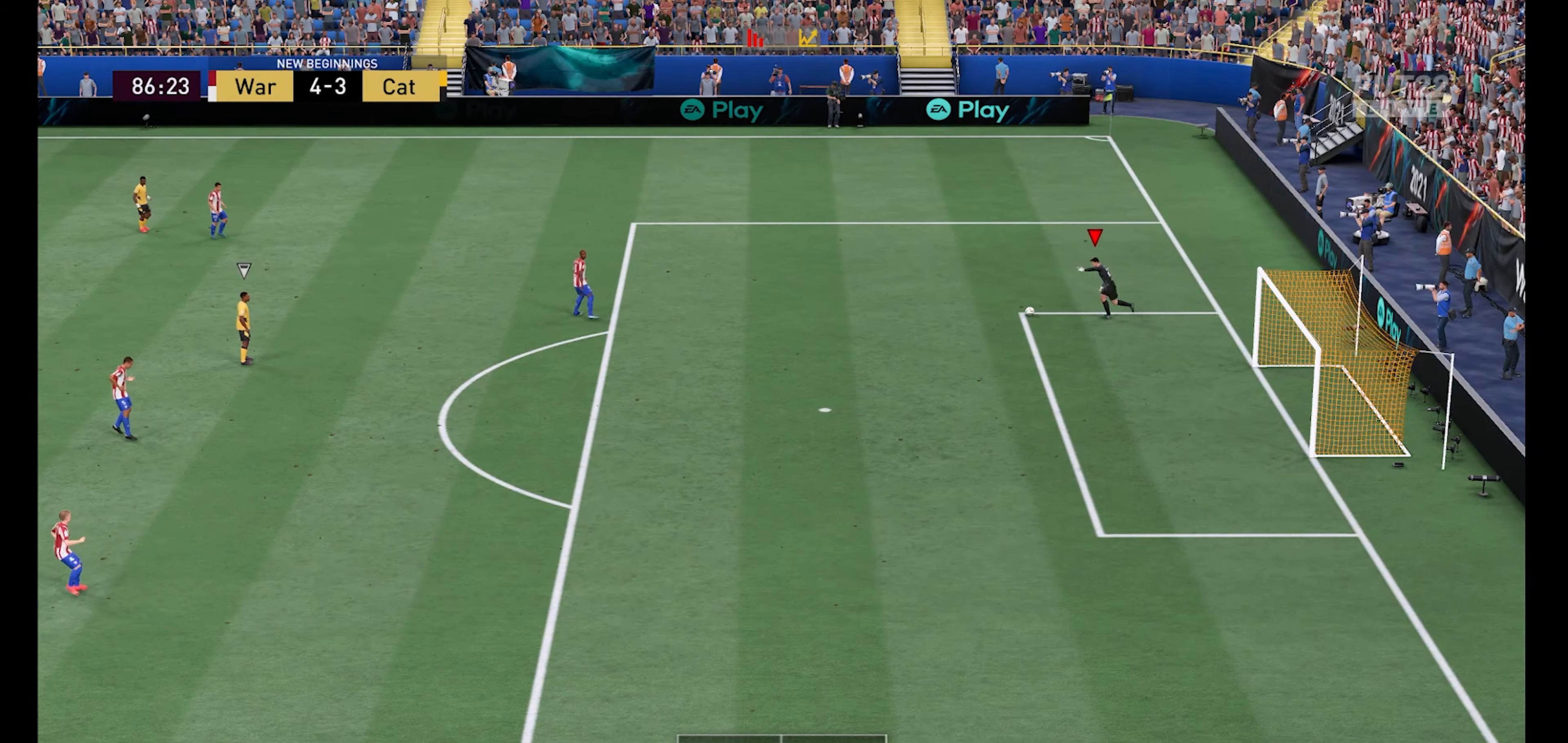
{"buttons": [], "left_stick": "center", "right_stick": "center", "events": []}
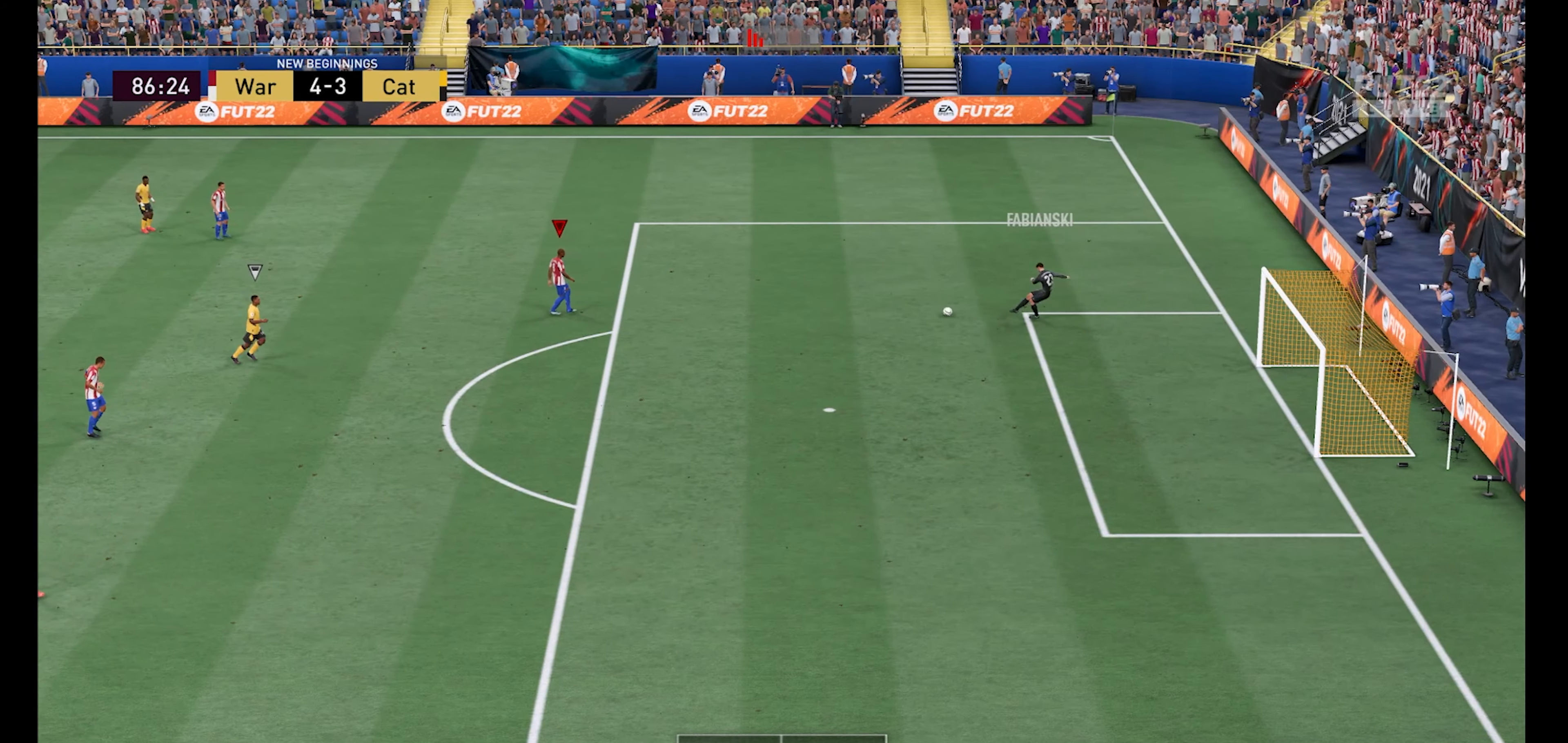
{"buttons": [], "left_stick": "center", "right_stick": "center", "events": []}
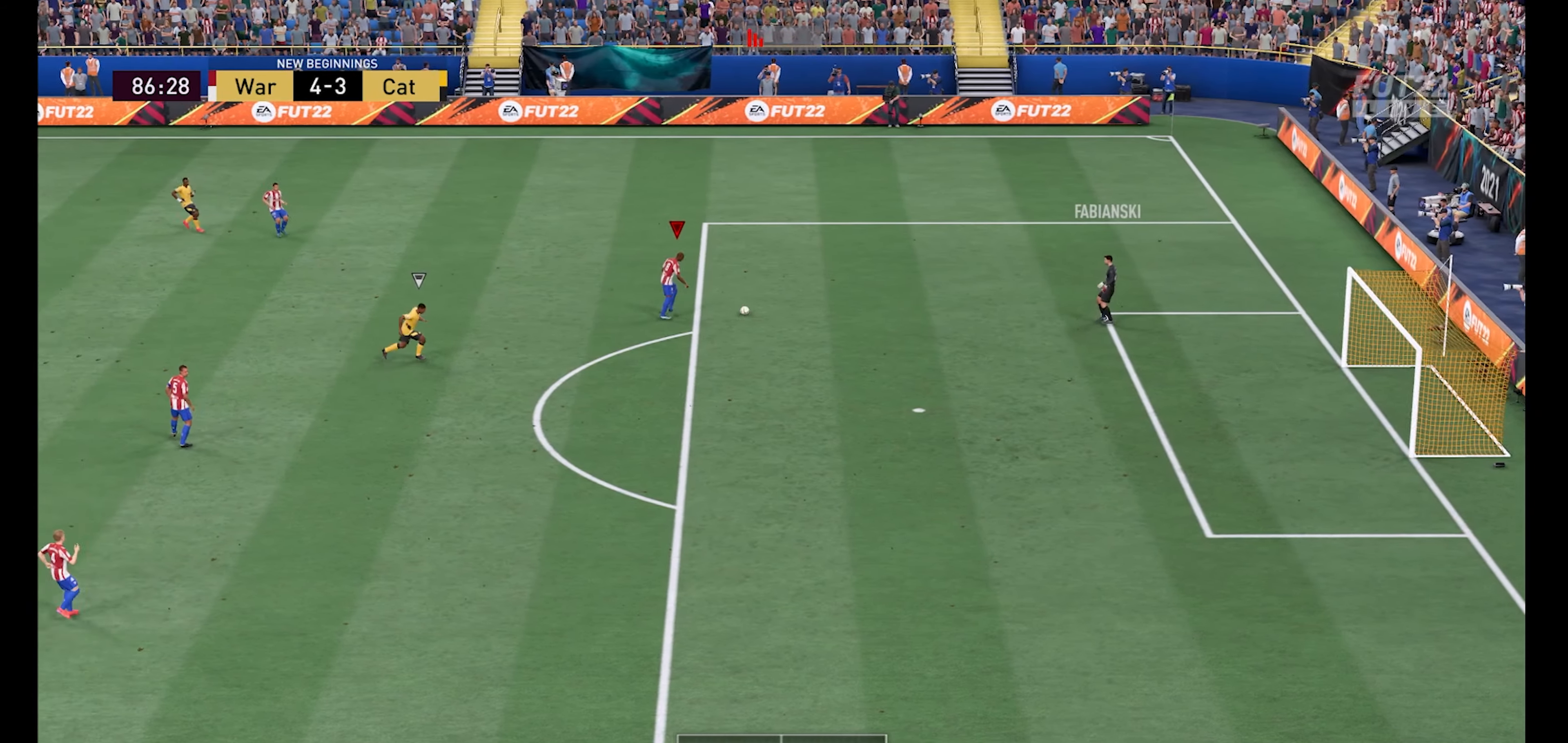
{"buttons": [], "left_stick": "center", "right_stick": "center", "events": []}
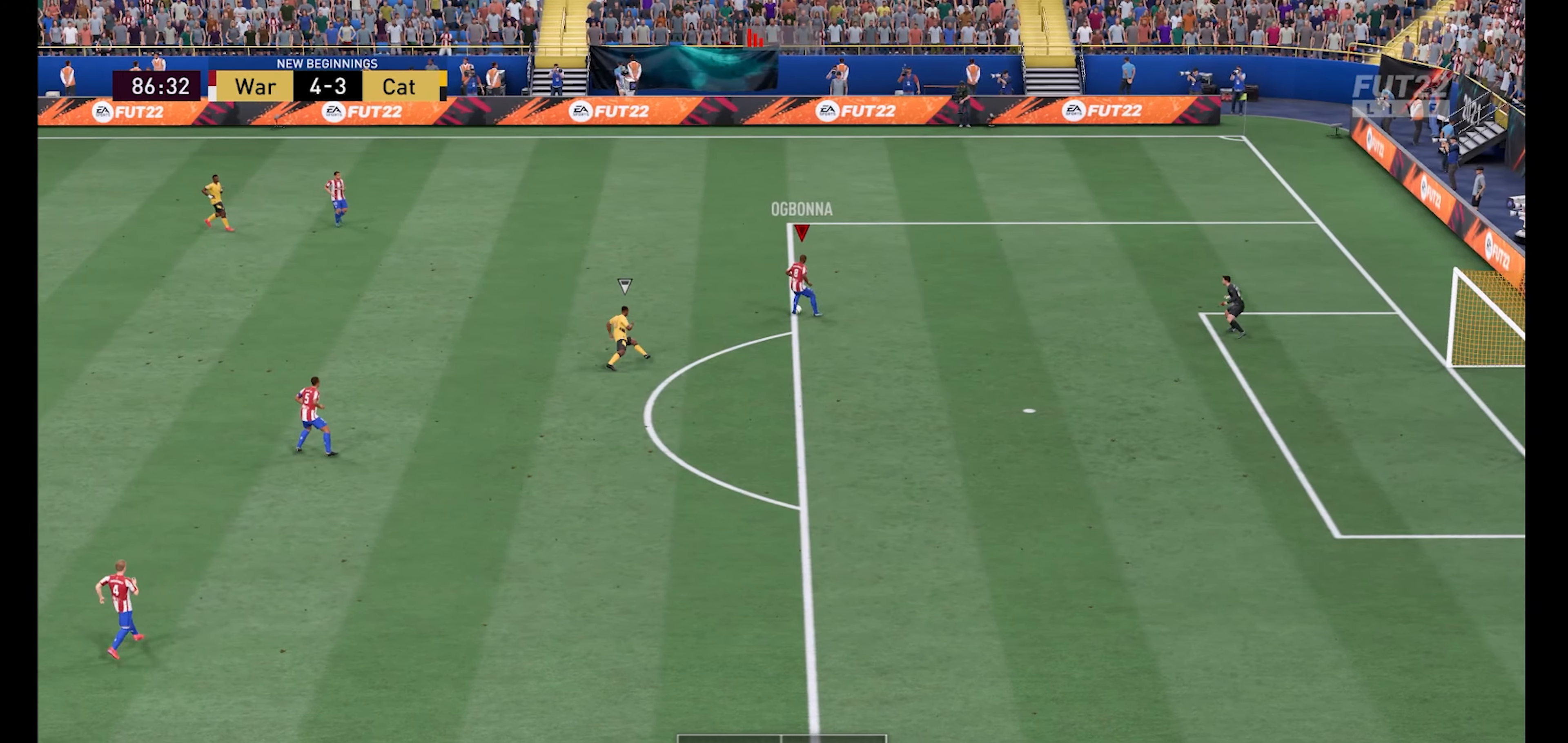
{"buttons": [], "left_stick": "down-right", "right_stick": "center", "events": [[100, "left_stick", "left"], [467, "left_stick", "down-right"]]}
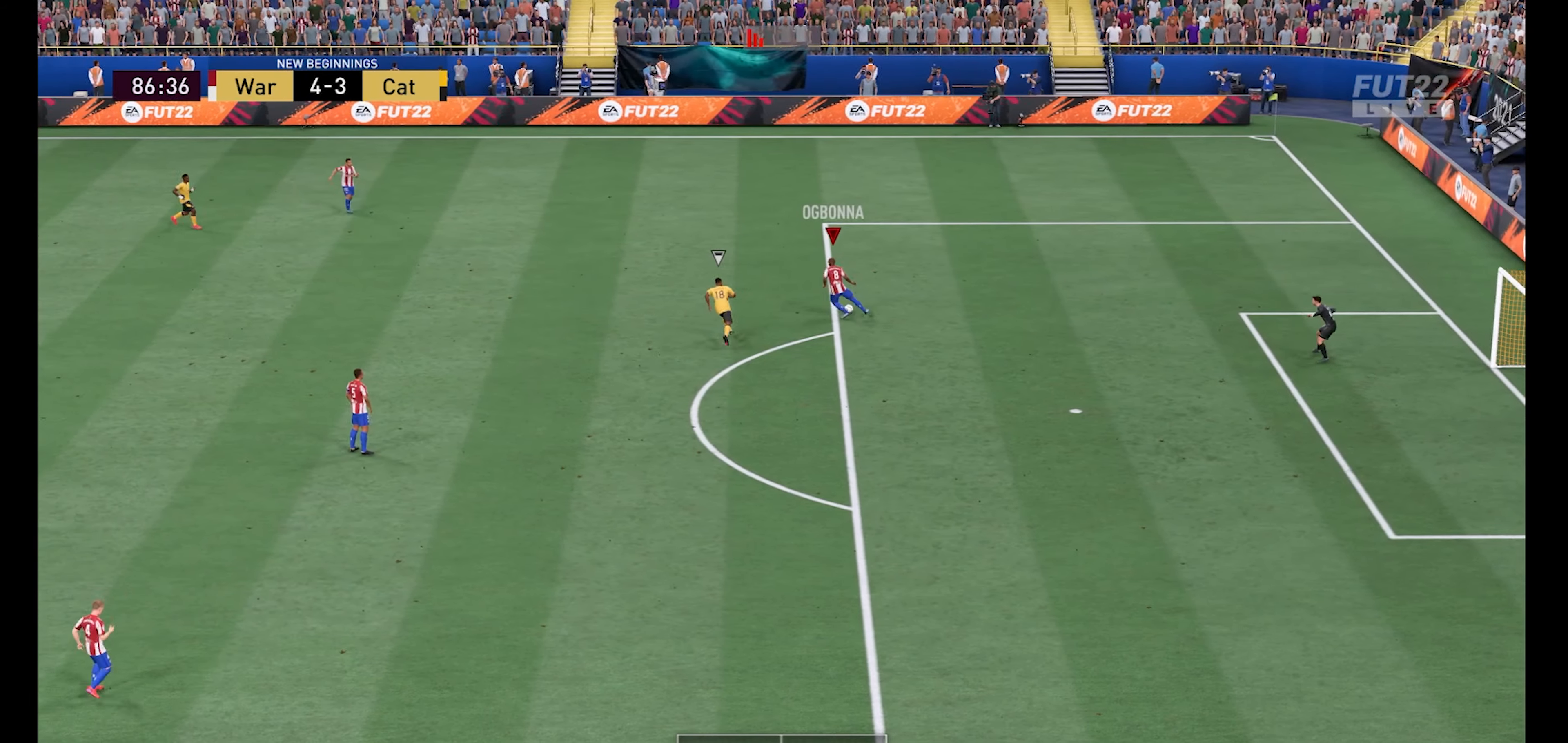
{"buttons": ["R1"], "left_stick": "down", "right_stick": "center", "events": [[167, "R1", "down"], [300, "left_stick", "down"]]}
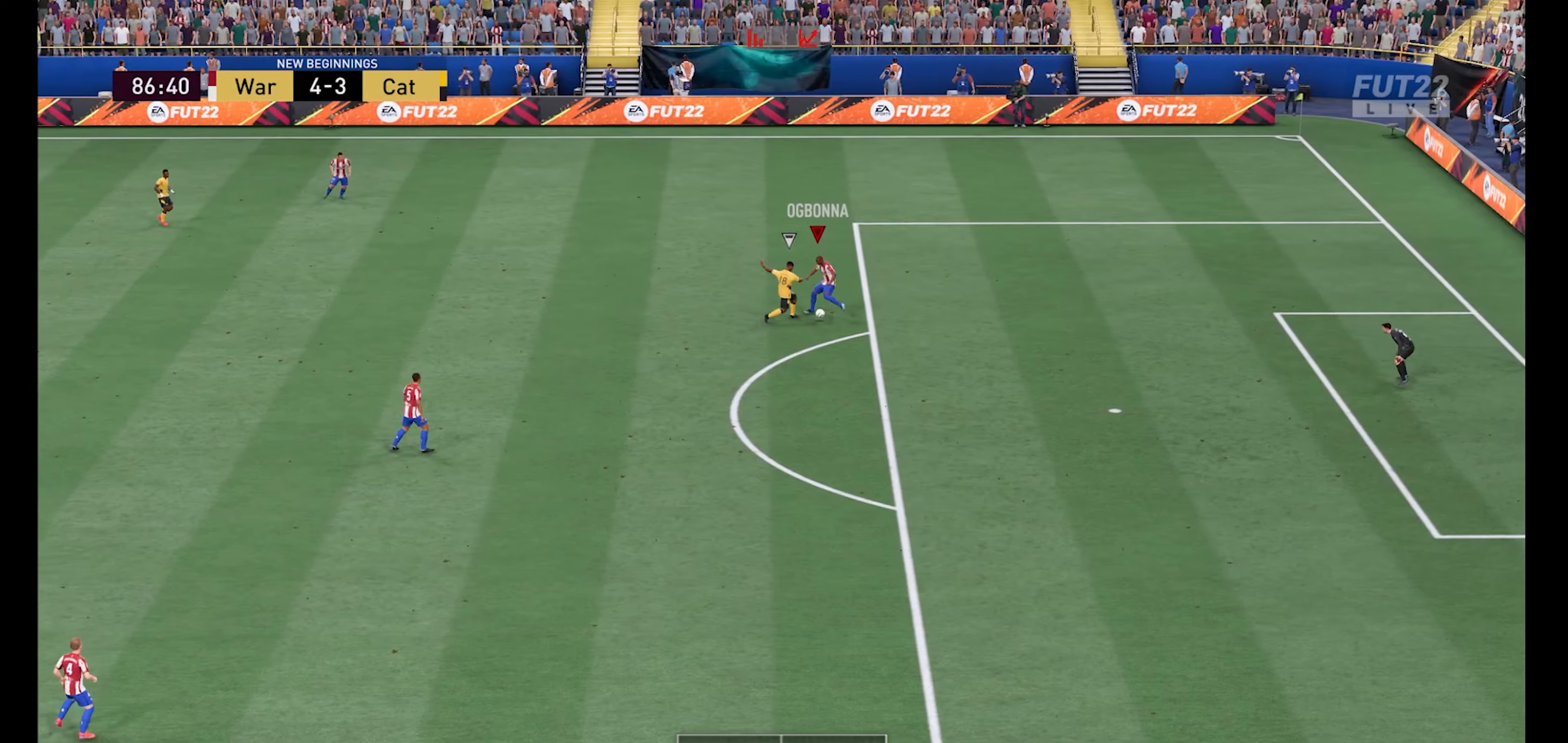
{"buttons": [], "left_stick": "down-left", "right_stick": "center", "events": [[66, "left_stick", "down-left"], [366, "A", "down"], [400, "R1", "up"], [466, "A", "up"]]}
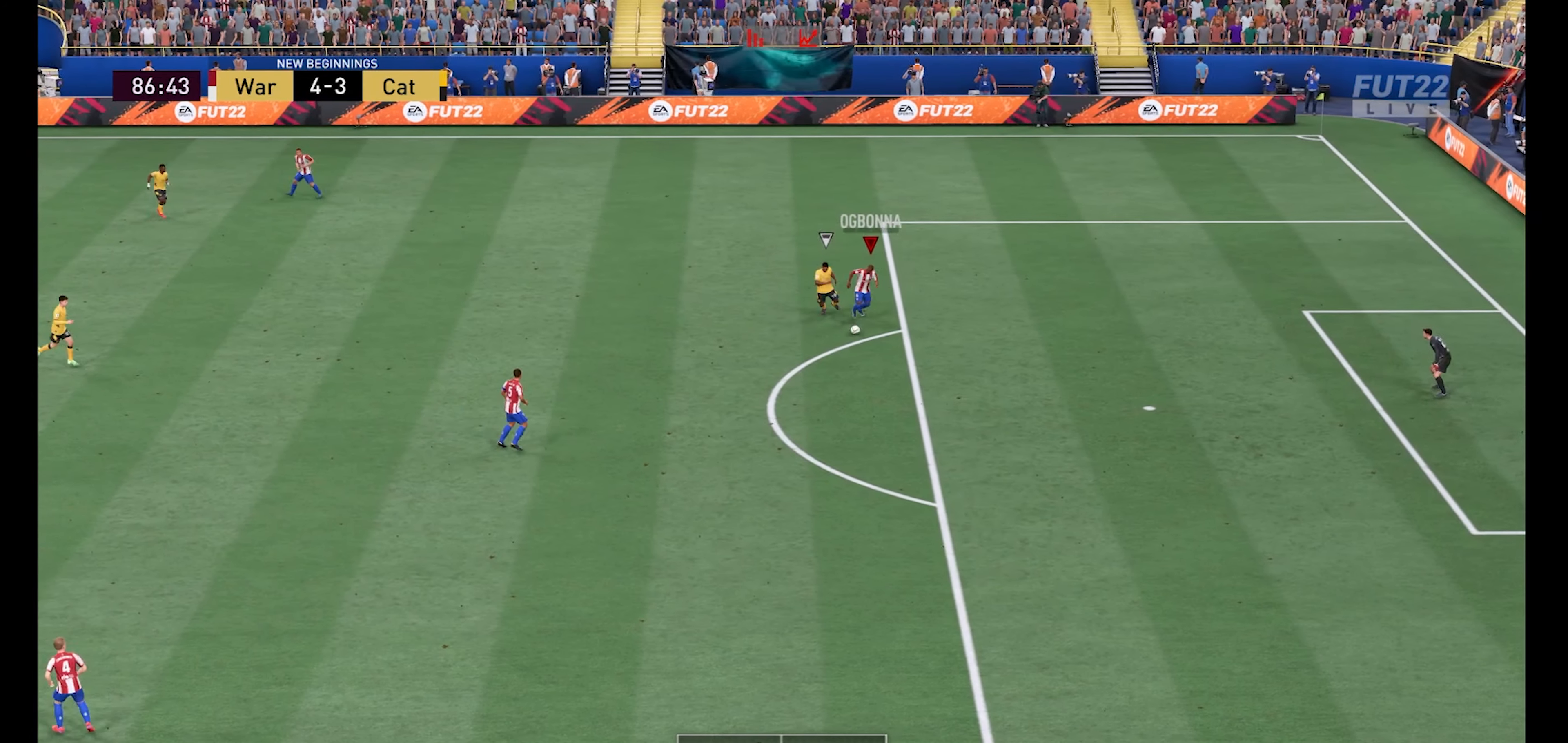
{"buttons": [], "left_stick": "down-left", "right_stick": "center", "events": []}
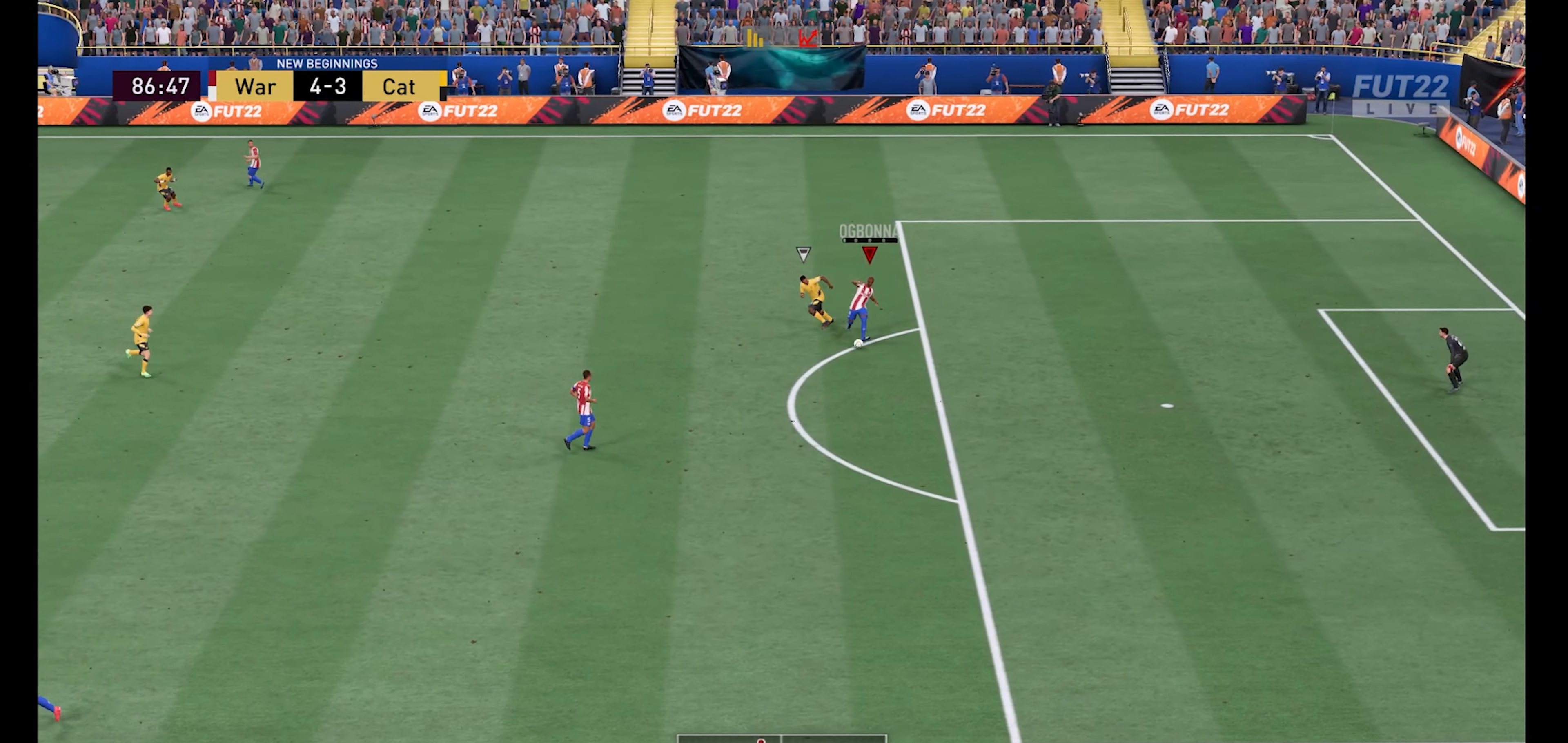
{"buttons": ["R1"], "left_stick": "left", "right_stick": "center", "events": [[33, "left_stick", "left"], [233, "R1", "down"]]}
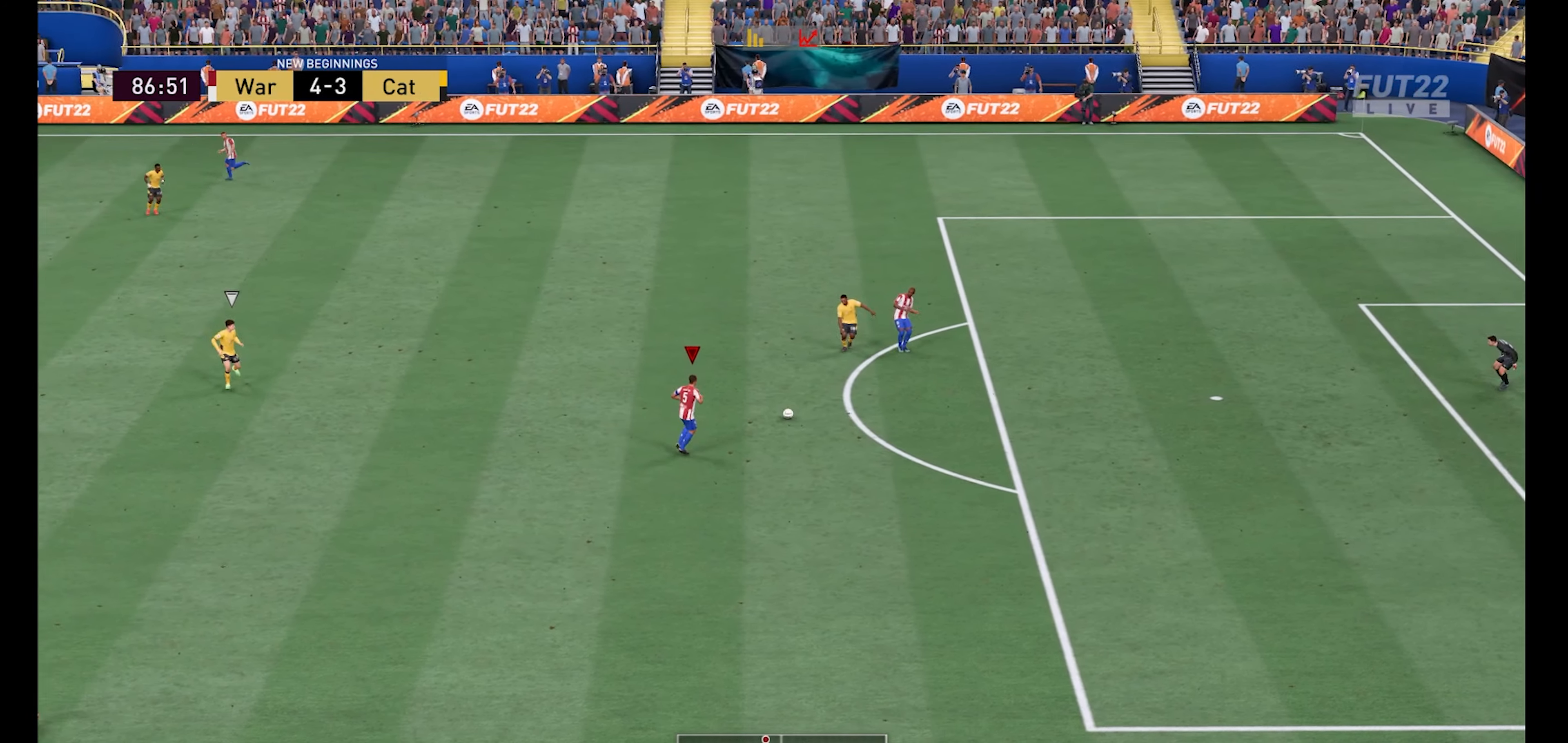
{"buttons": ["R1"], "left_stick": "left", "right_stick": "center", "events": []}
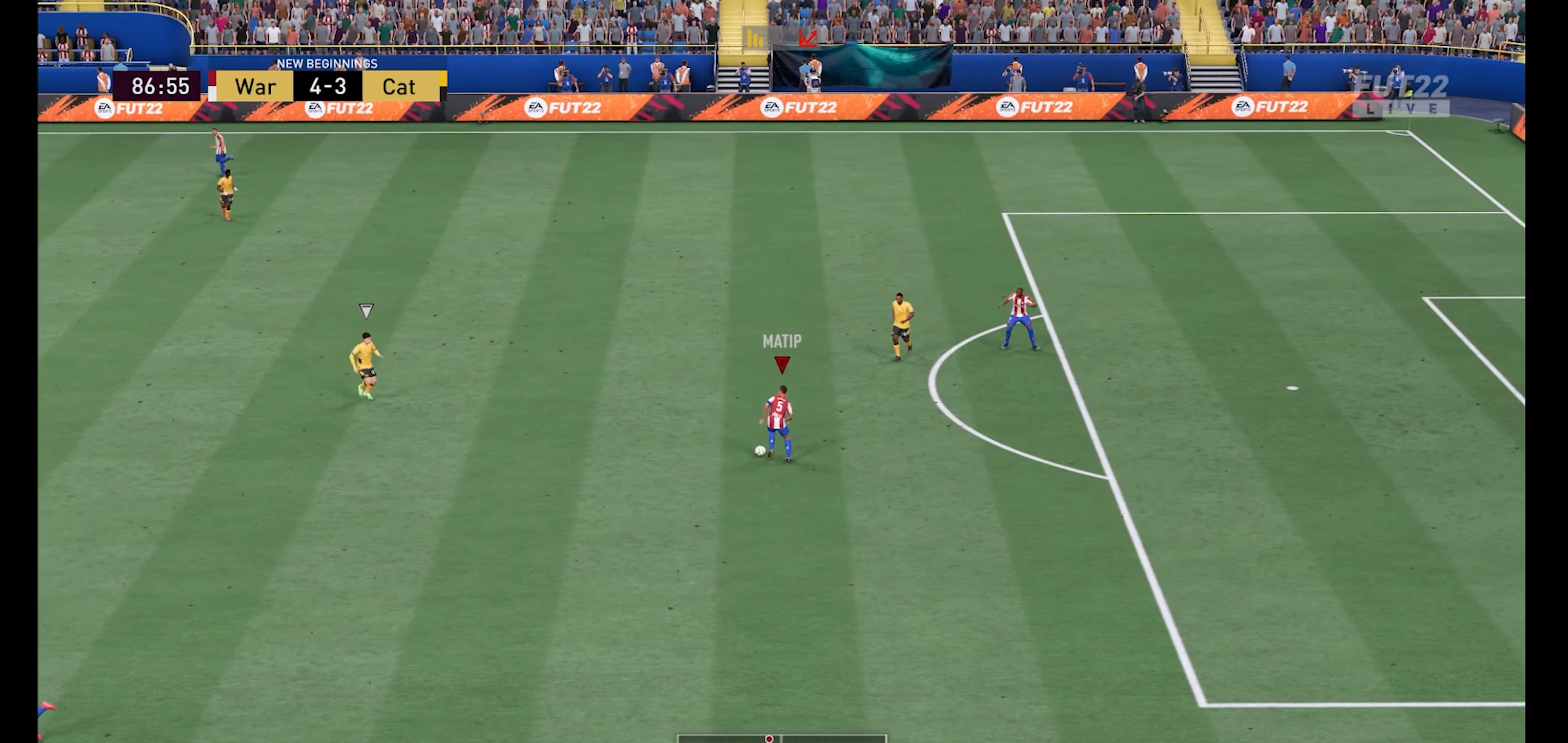
{"buttons": [], "left_stick": "down-left", "right_stick": "center", "events": [[100, "left_stick", "down-left"], [133, "R1", "up"], [233, "A", "down"], [400, "A", "up"]]}
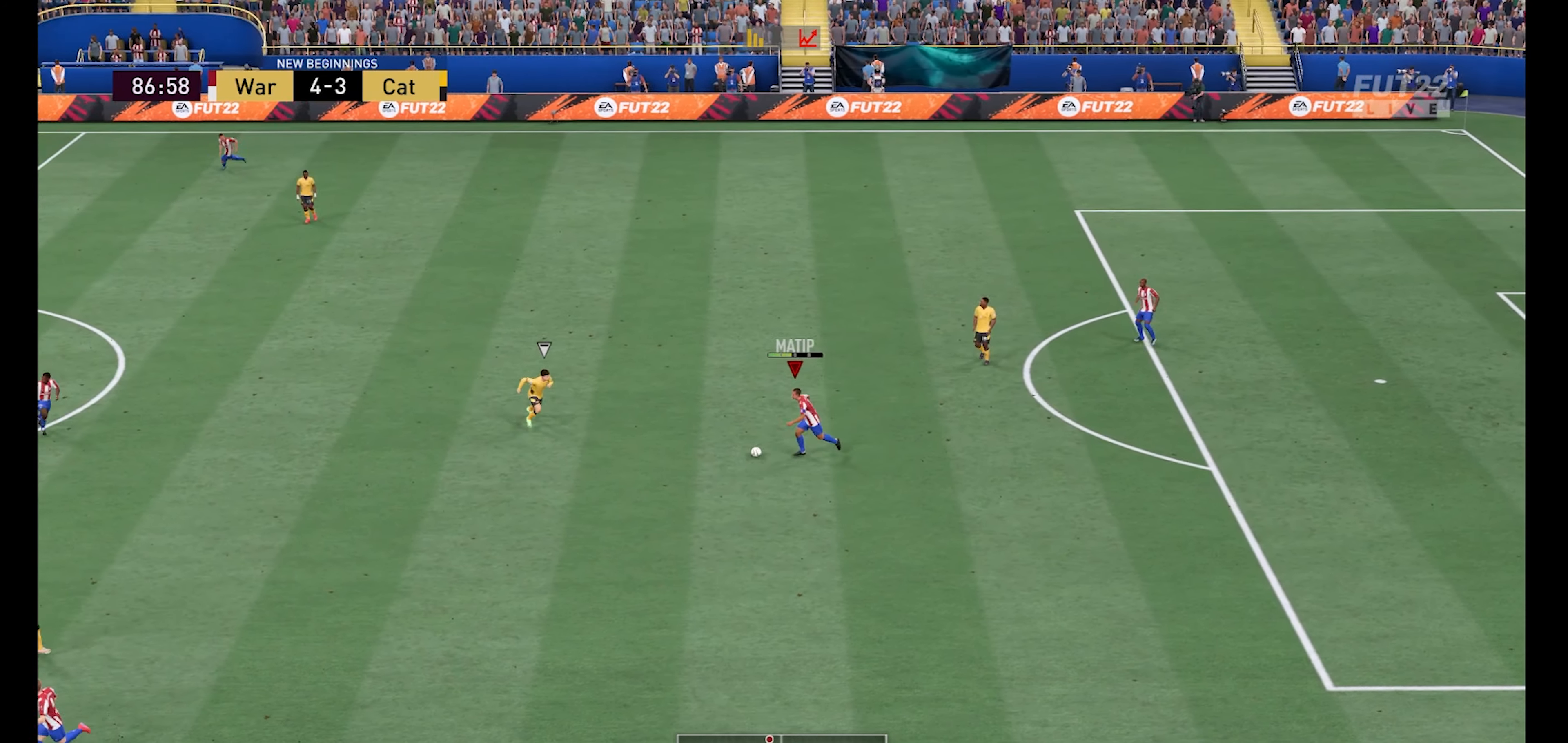
{"buttons": [], "left_stick": "down-left", "right_stick": "center", "events": []}
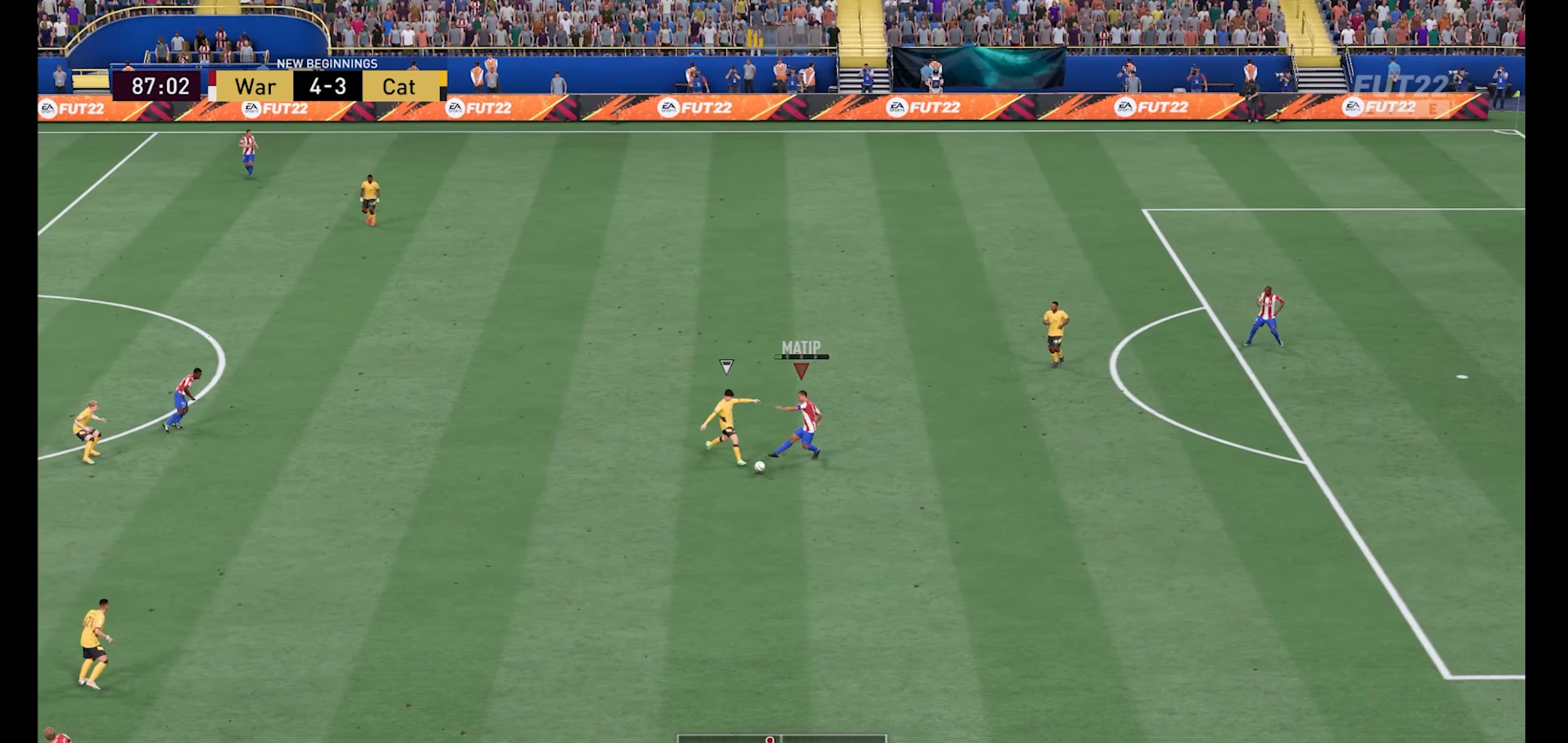
{"buttons": [], "left_stick": "right", "right_stick": "center", "events": [[233, "left_stick", "down-right"], [400, "left_stick", "right"]]}
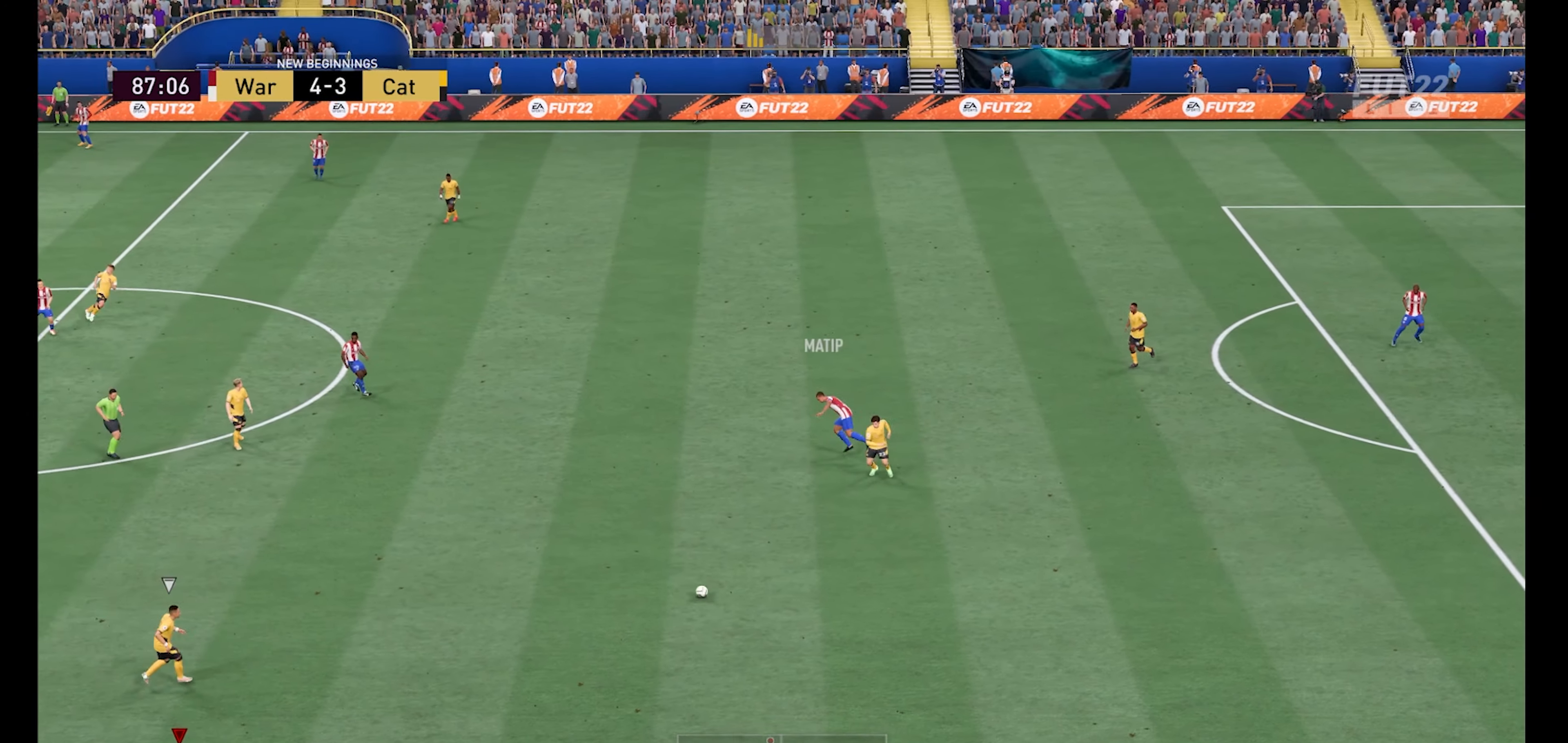
{"buttons": [], "left_stick": "left", "right_stick": "center", "events": [[433, "left_stick", "left"]]}
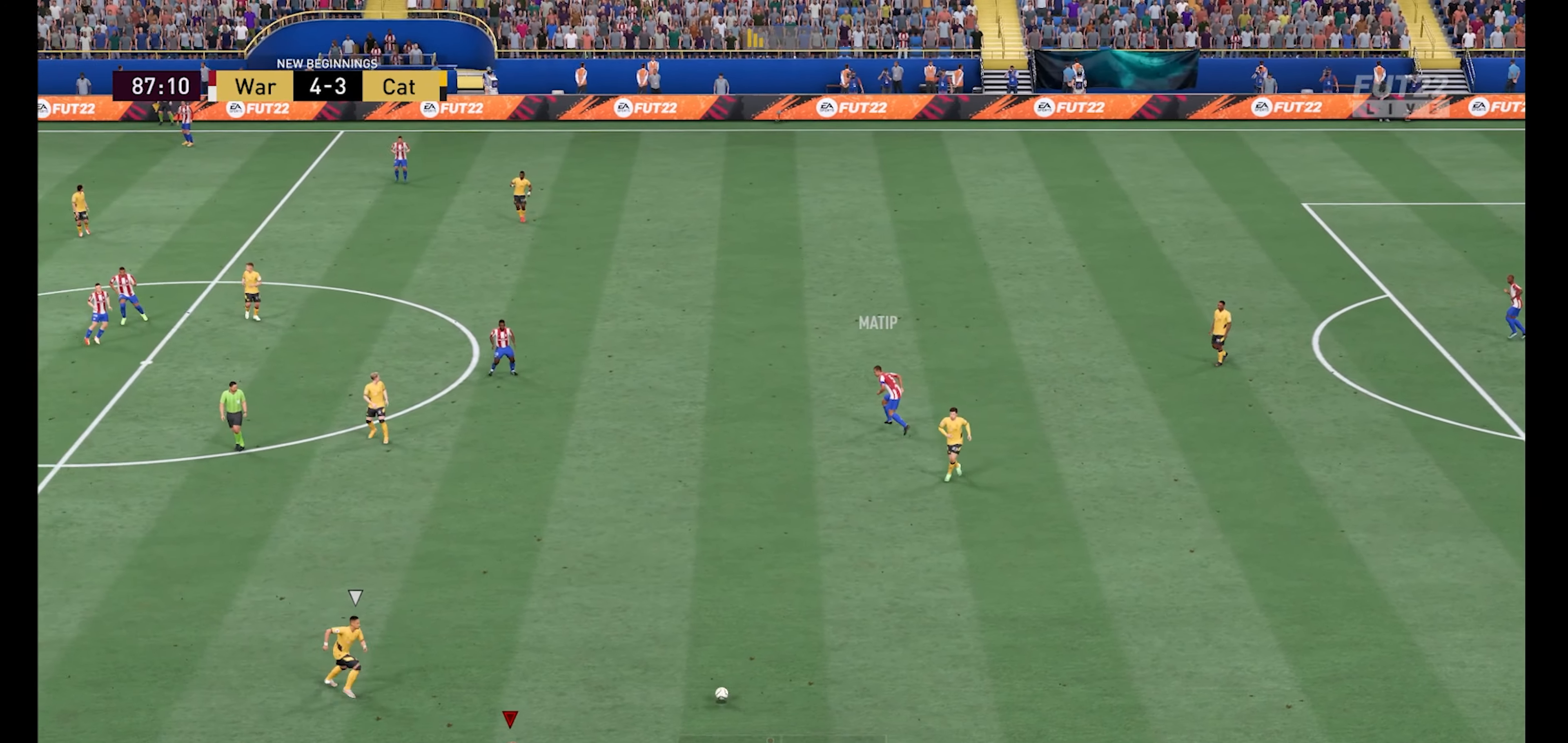
{"buttons": [], "left_stick": "down-left", "right_stick": "center", "events": [[100, "left_stick", "down-left"]]}
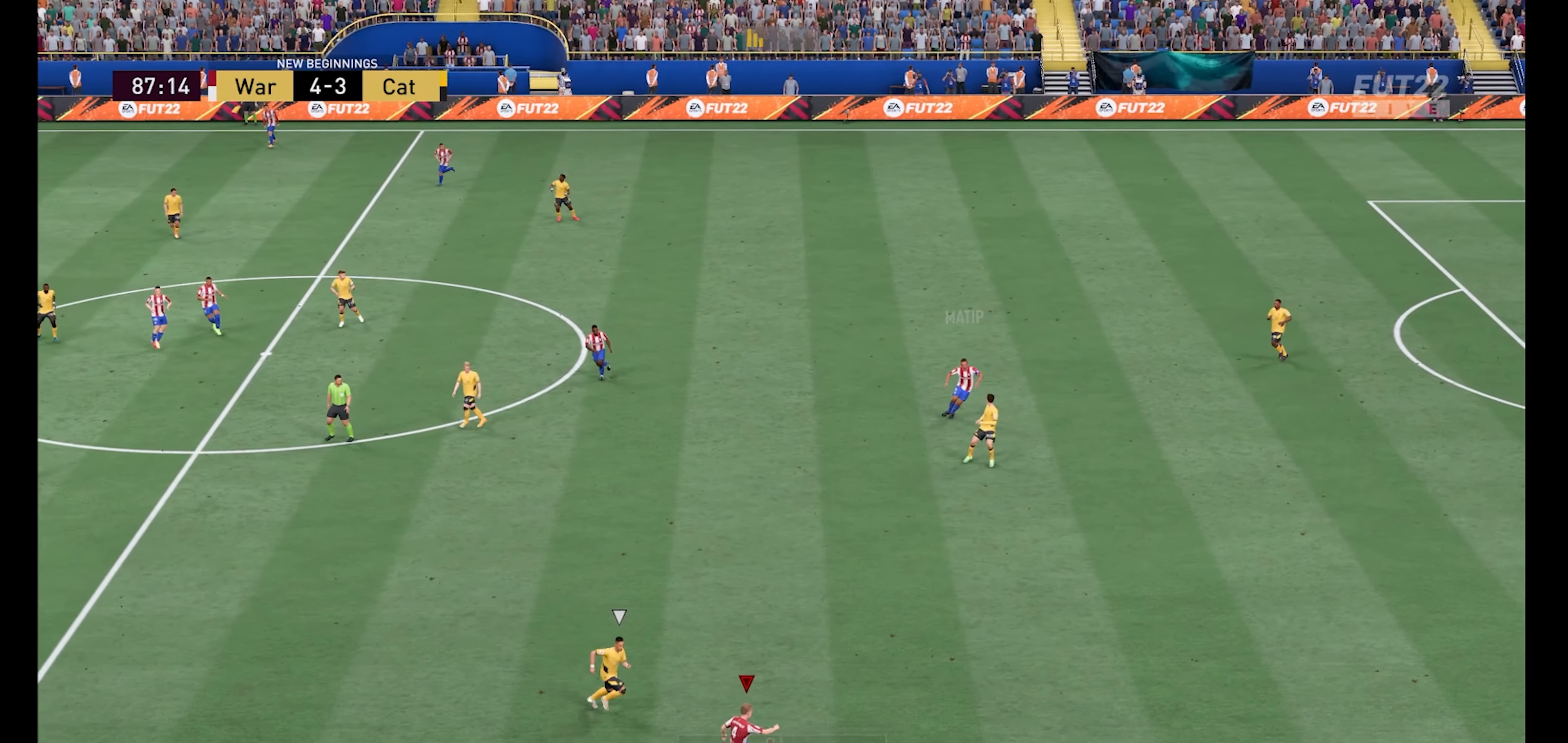
{"buttons": ["R1"], "left_stick": "down-left", "right_stick": "center", "events": [[200, "R1", "down"]]}
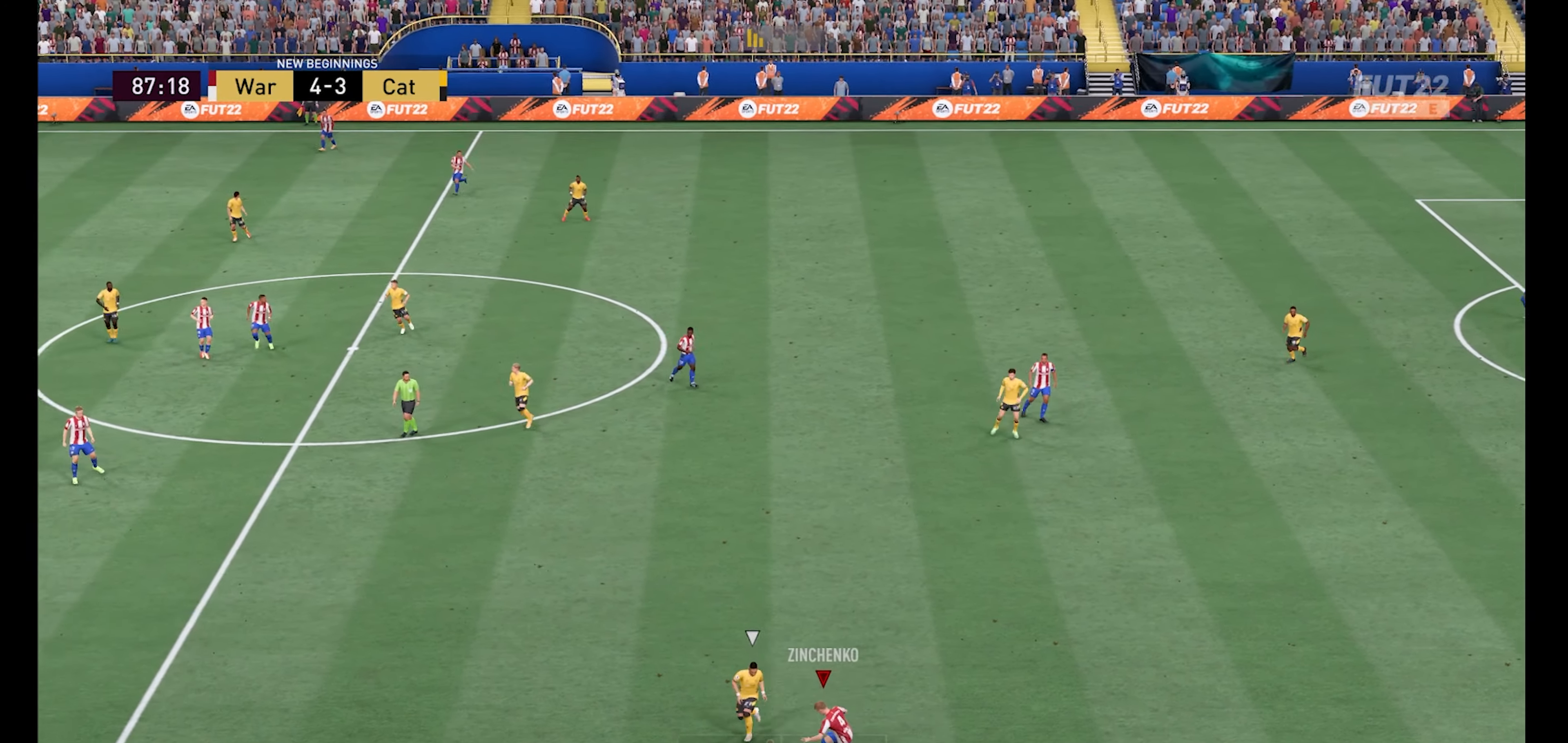
{"buttons": ["R1"], "left_stick": "down-left", "right_stick": "center", "events": []}
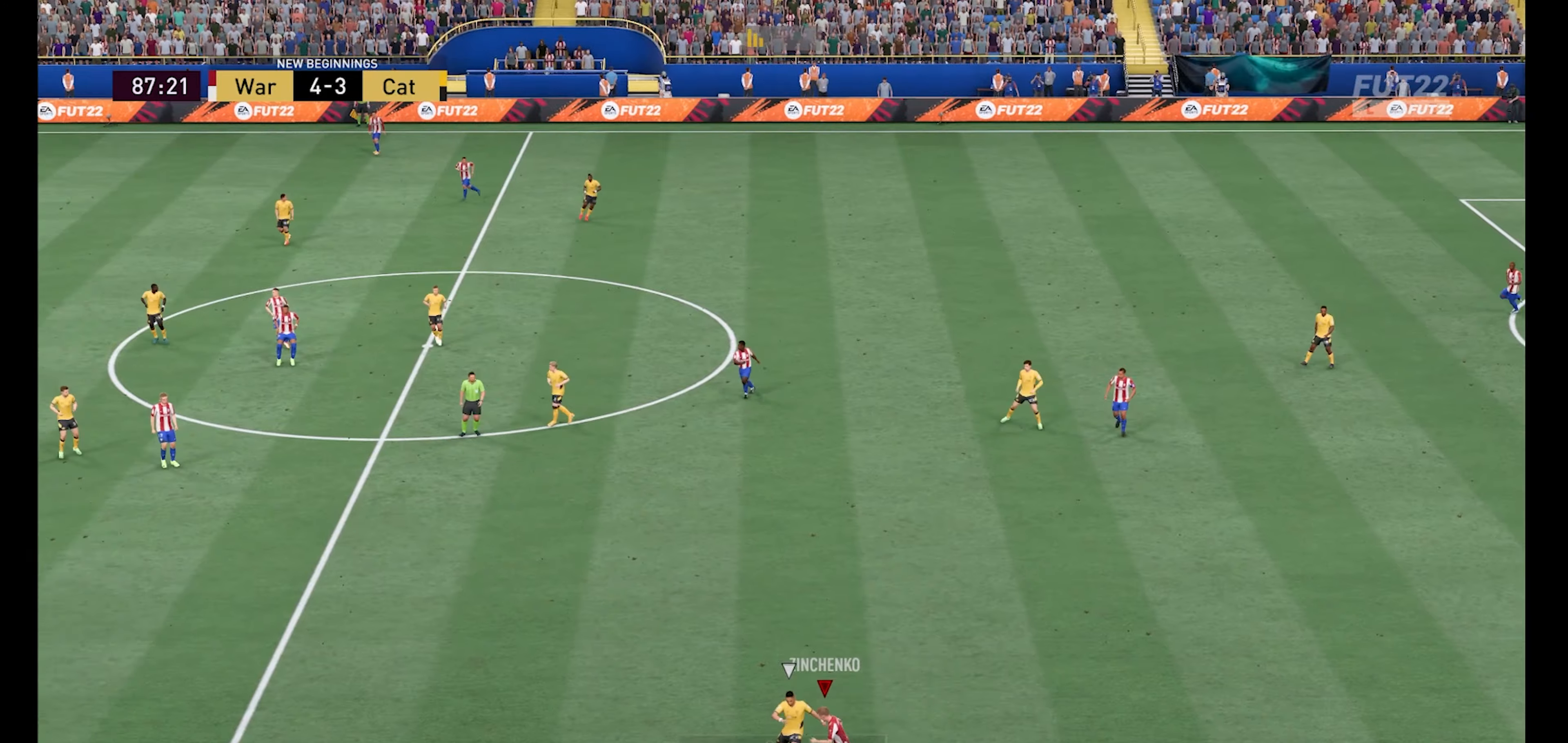
{"buttons": [], "left_stick": "up-left", "right_stick": "center", "events": [[67, "A", "down"], [100, "R1", "up"], [134, "left_stick", "up-left"], [167, "A", "up"]]}
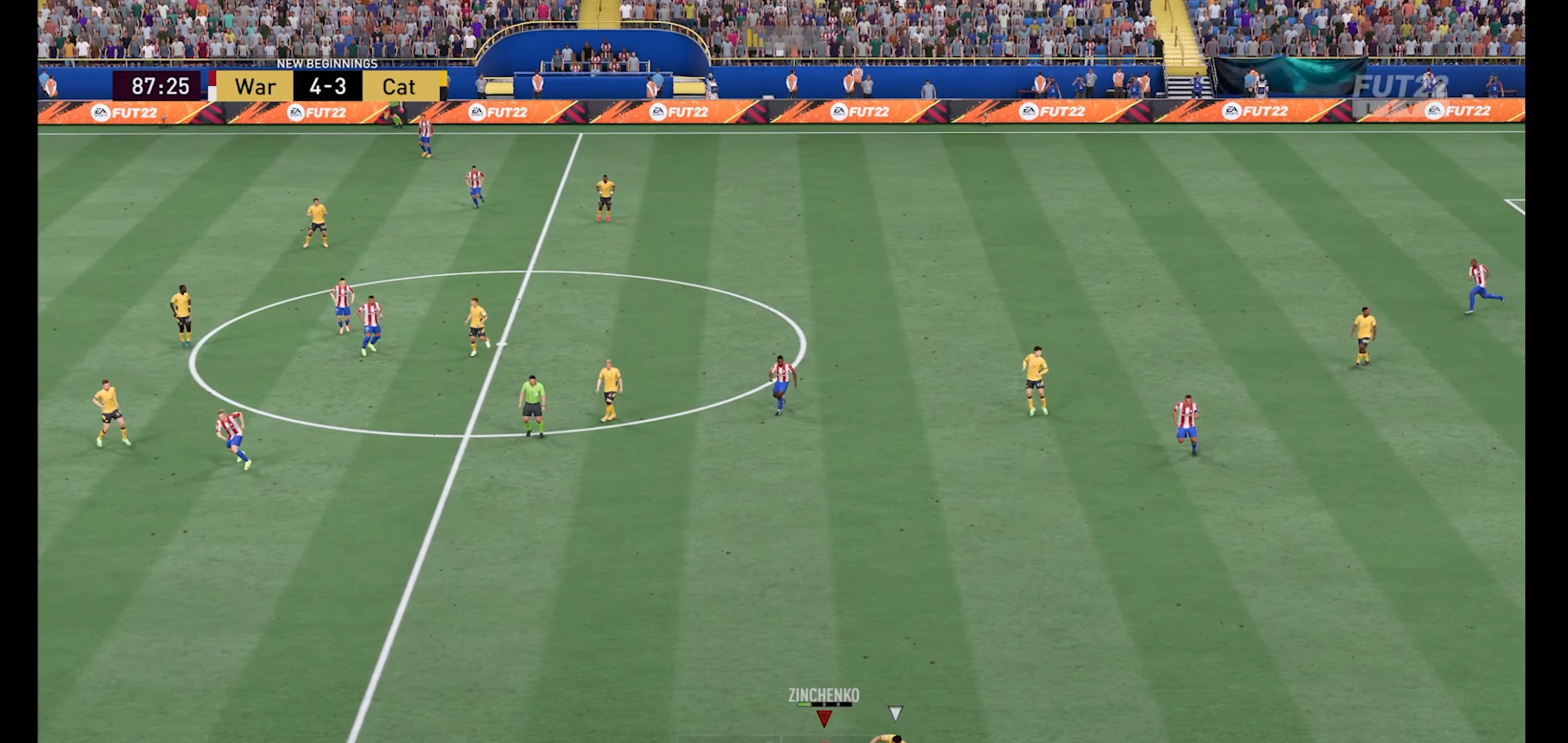
{"buttons": ["R1"], "left_stick": "up-left", "right_stick": "center", "events": [[234, "R1", "down"]]}
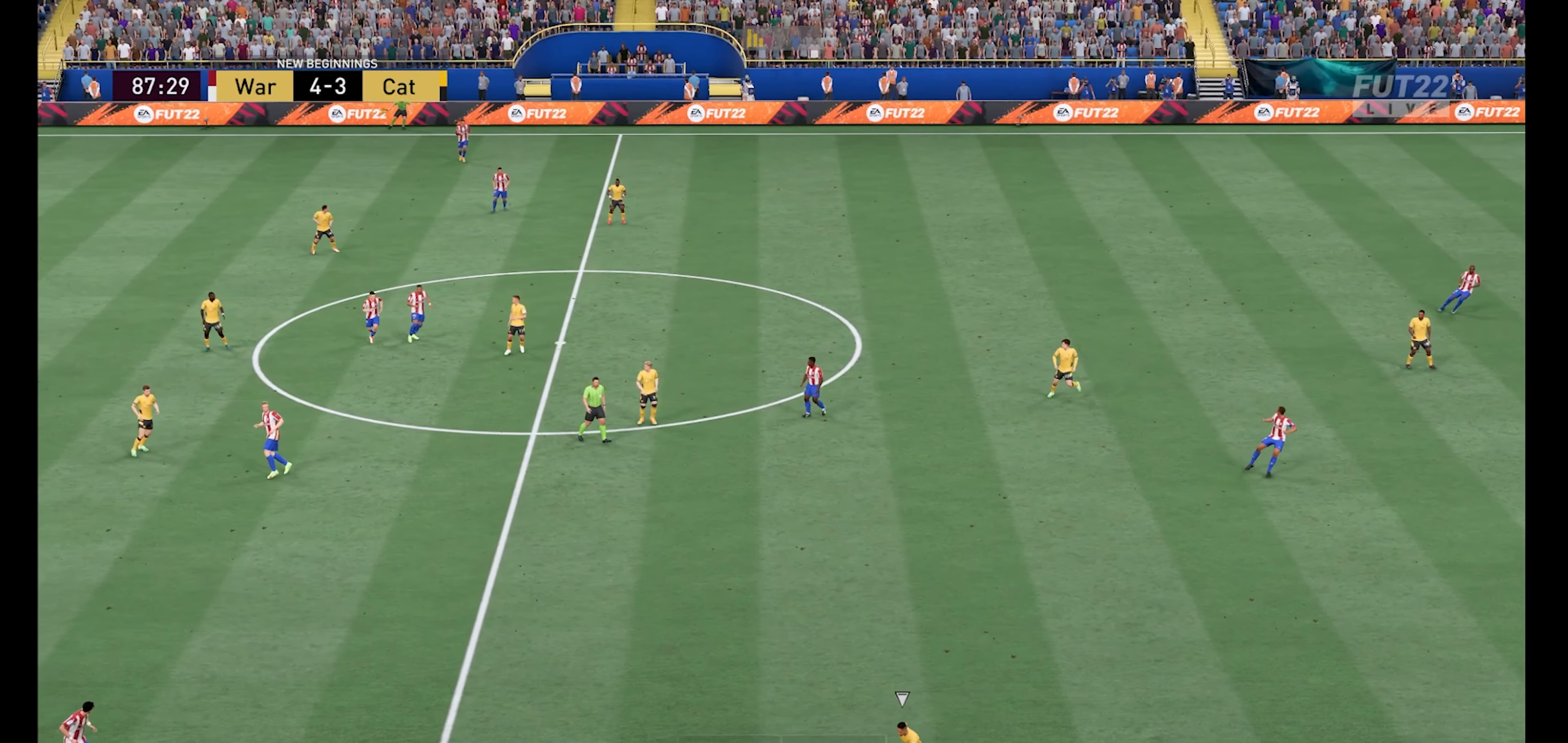
{"buttons": ["R1"], "left_stick": "up-left", "right_stick": "center", "events": []}
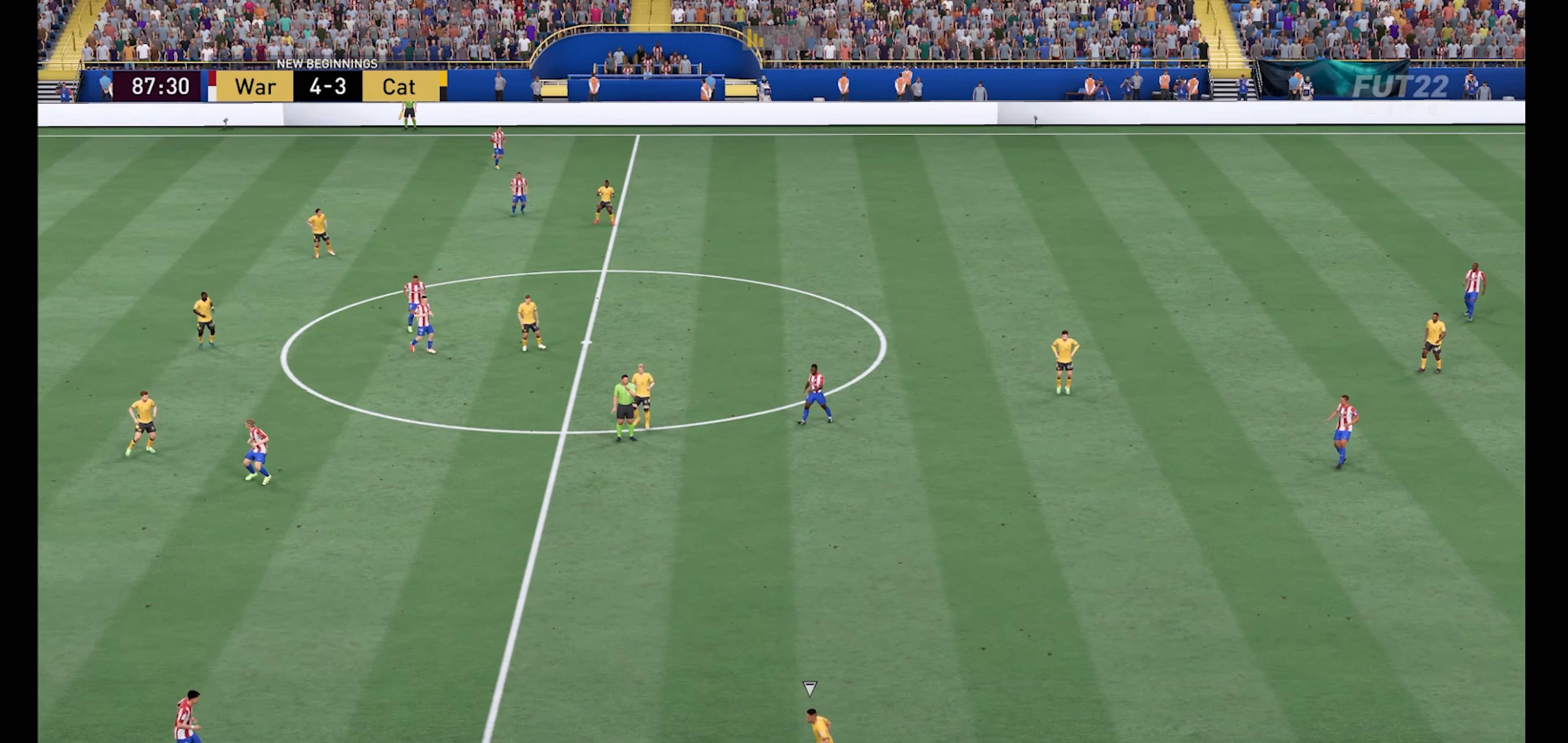
{"buttons": ["A"], "left_stick": "up", "right_stick": "center", "events": [[100, "R1", "up"], [100, "left_stick", "up"], [200, "A", "down"], [334, "A", "up"], [434, "A", "down"]]}
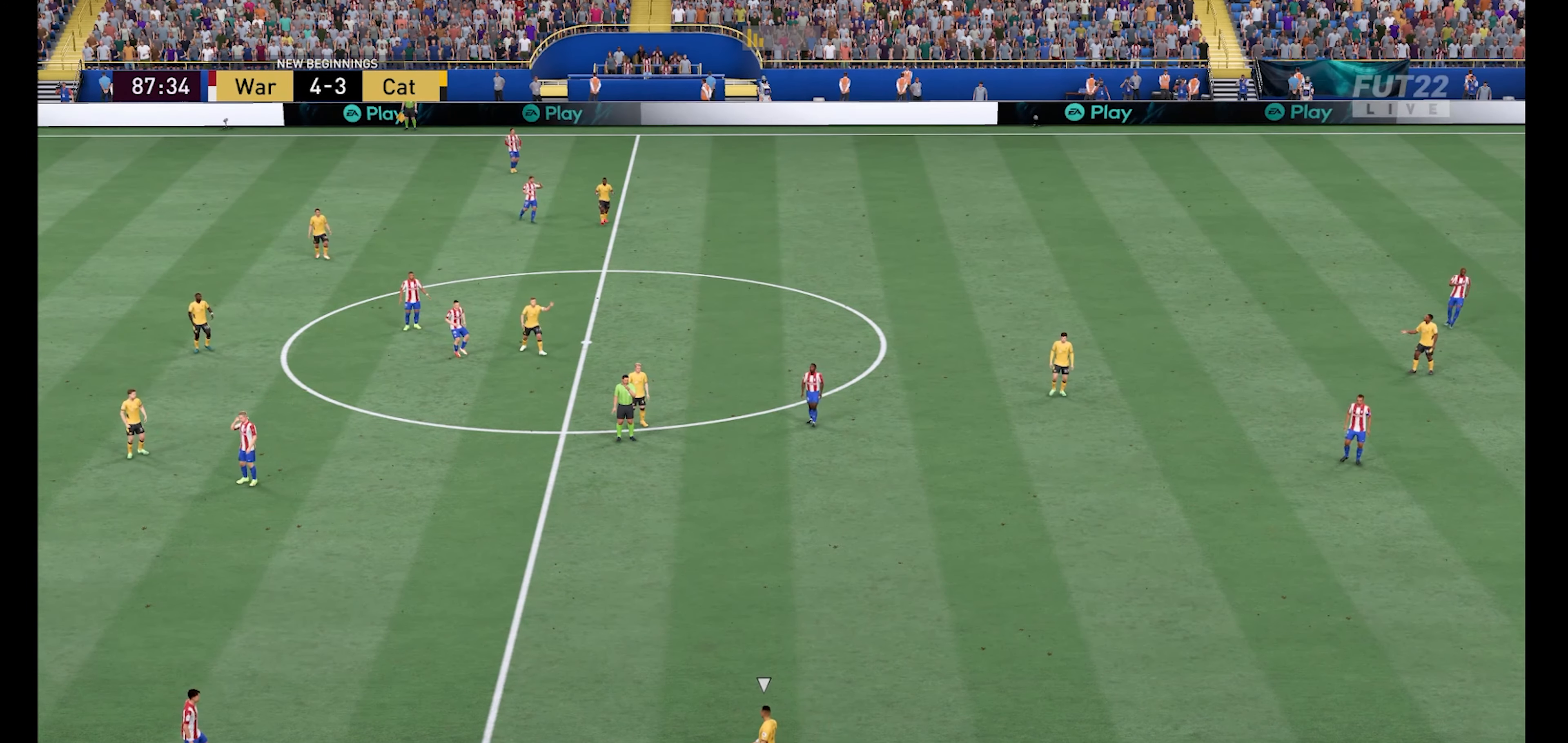
{"buttons": [], "left_stick": "center", "right_stick": "center", "events": [[34, "A", "up"], [67, "left_stick", "center"], [134, "A", "down"], [234, "A", "up"], [334, "A", "down"], [500, "A", "up"]]}
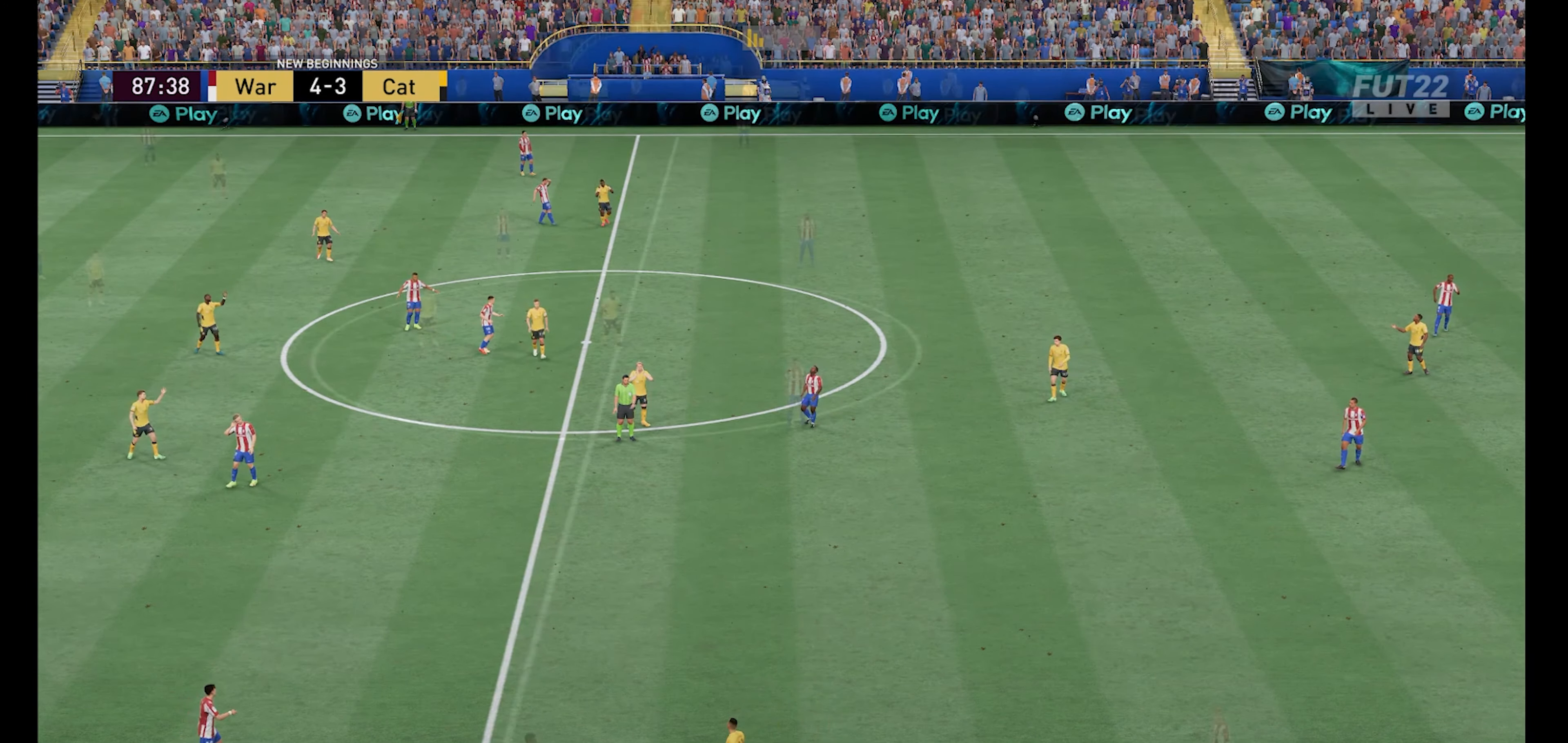
{"buttons": ["A"], "left_stick": "center", "right_stick": "center", "events": [[500, "A", "down"]]}
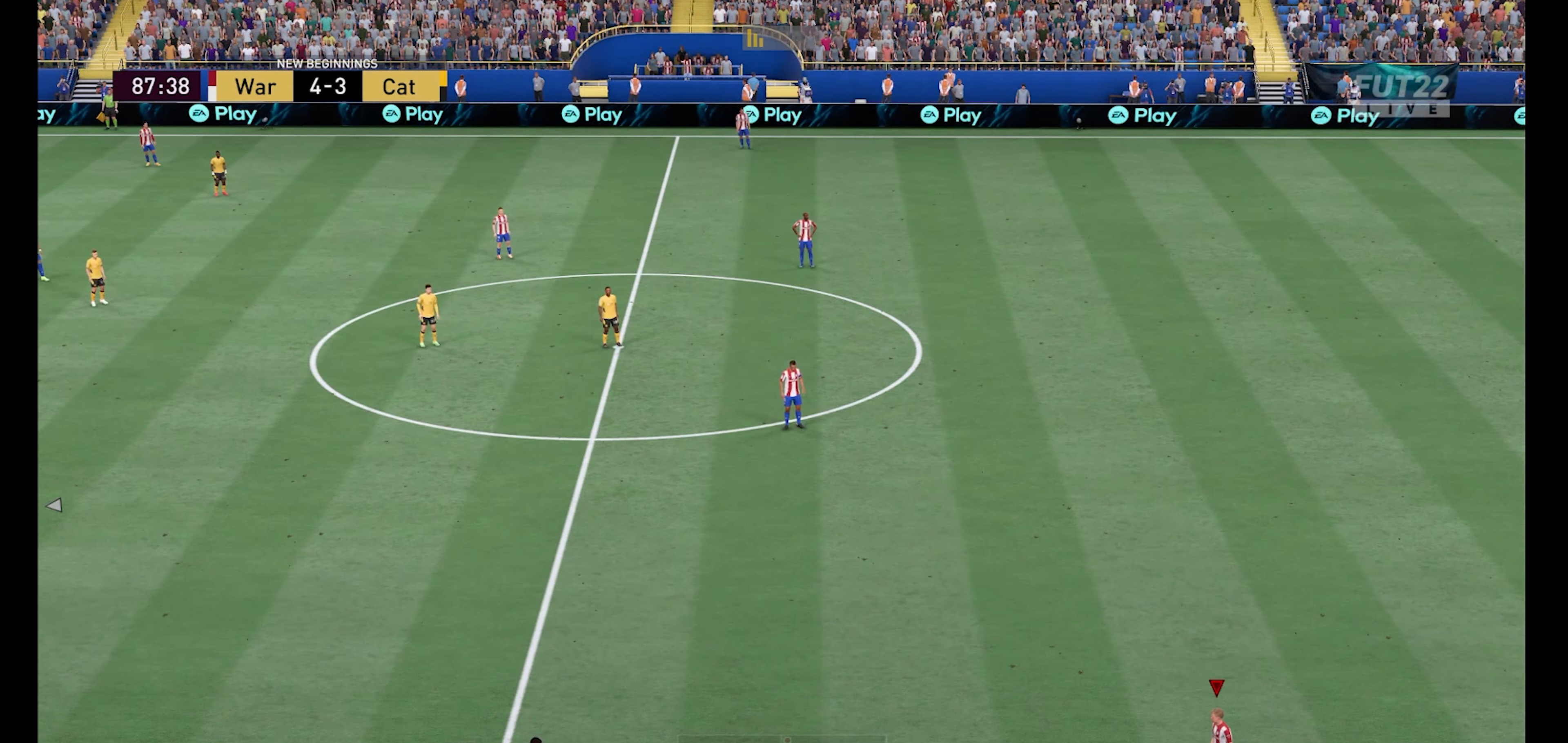
{"buttons": [], "left_stick": "center", "right_stick": "center", "events": [[134, "A", "up"], [400, "A", "down"], [500, "A", "up"]]}
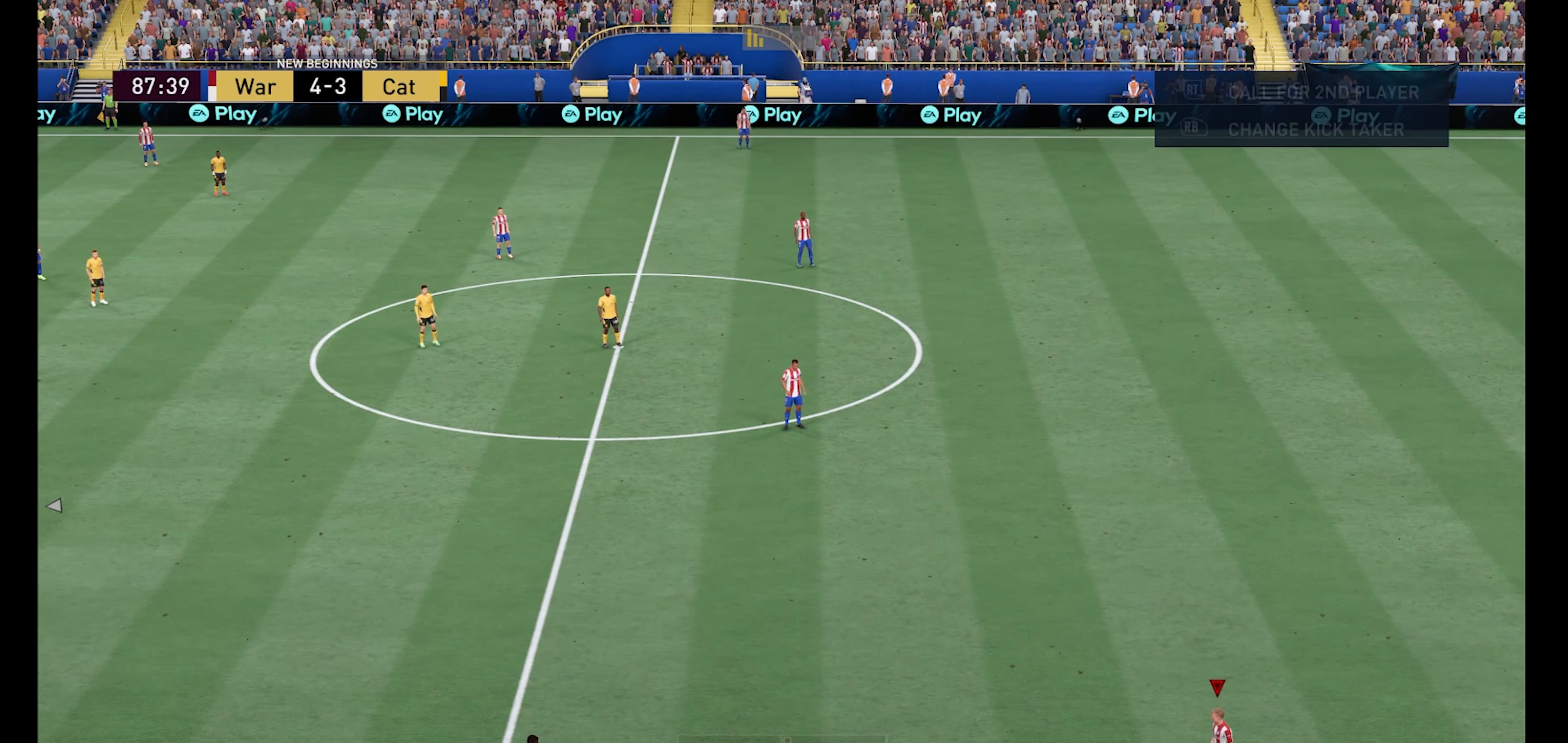
{"buttons": [], "left_stick": "center", "right_stick": "center", "events": []}
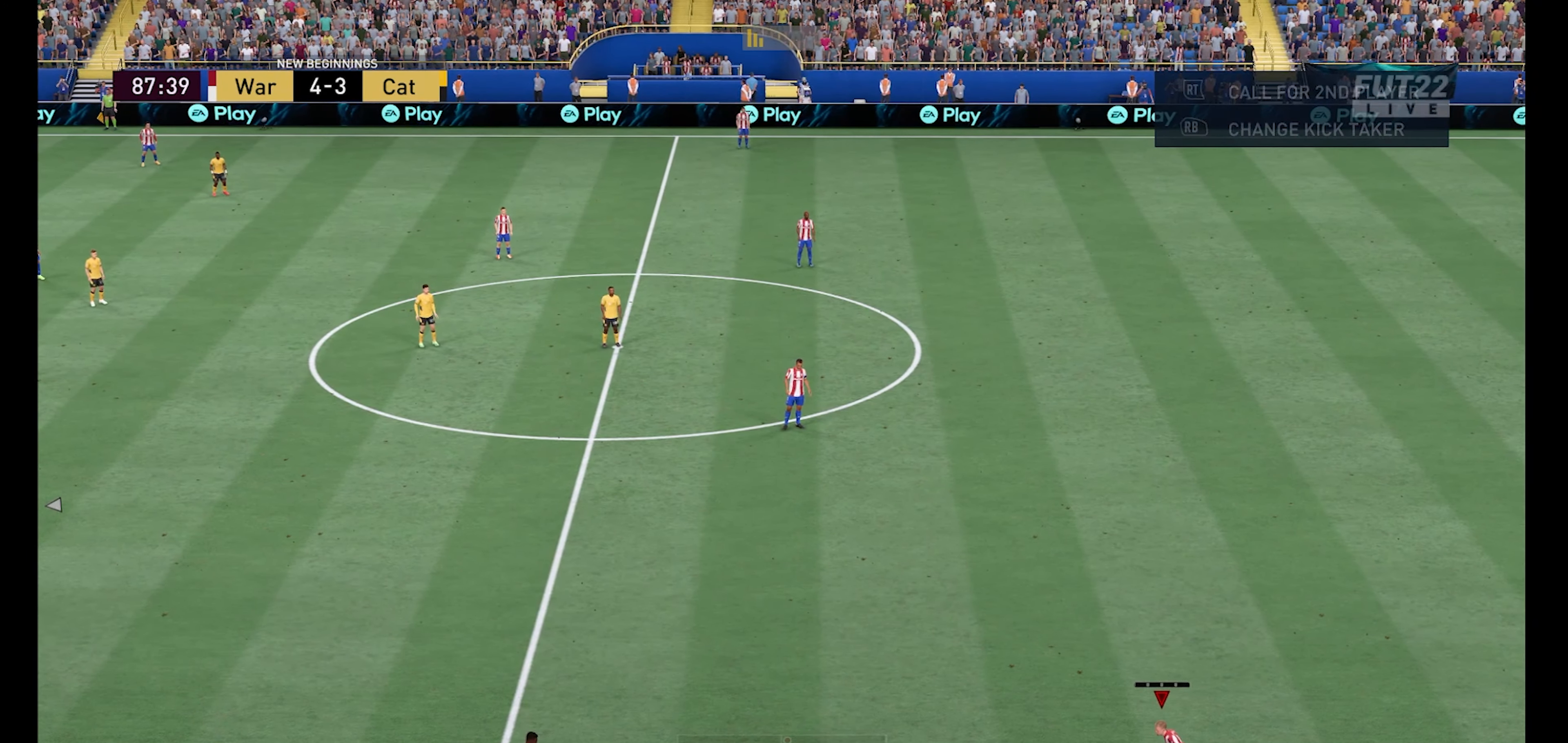
{"buttons": [], "left_stick": "left", "right_stick": "center", "events": [[467, "left_stick", "left"]]}
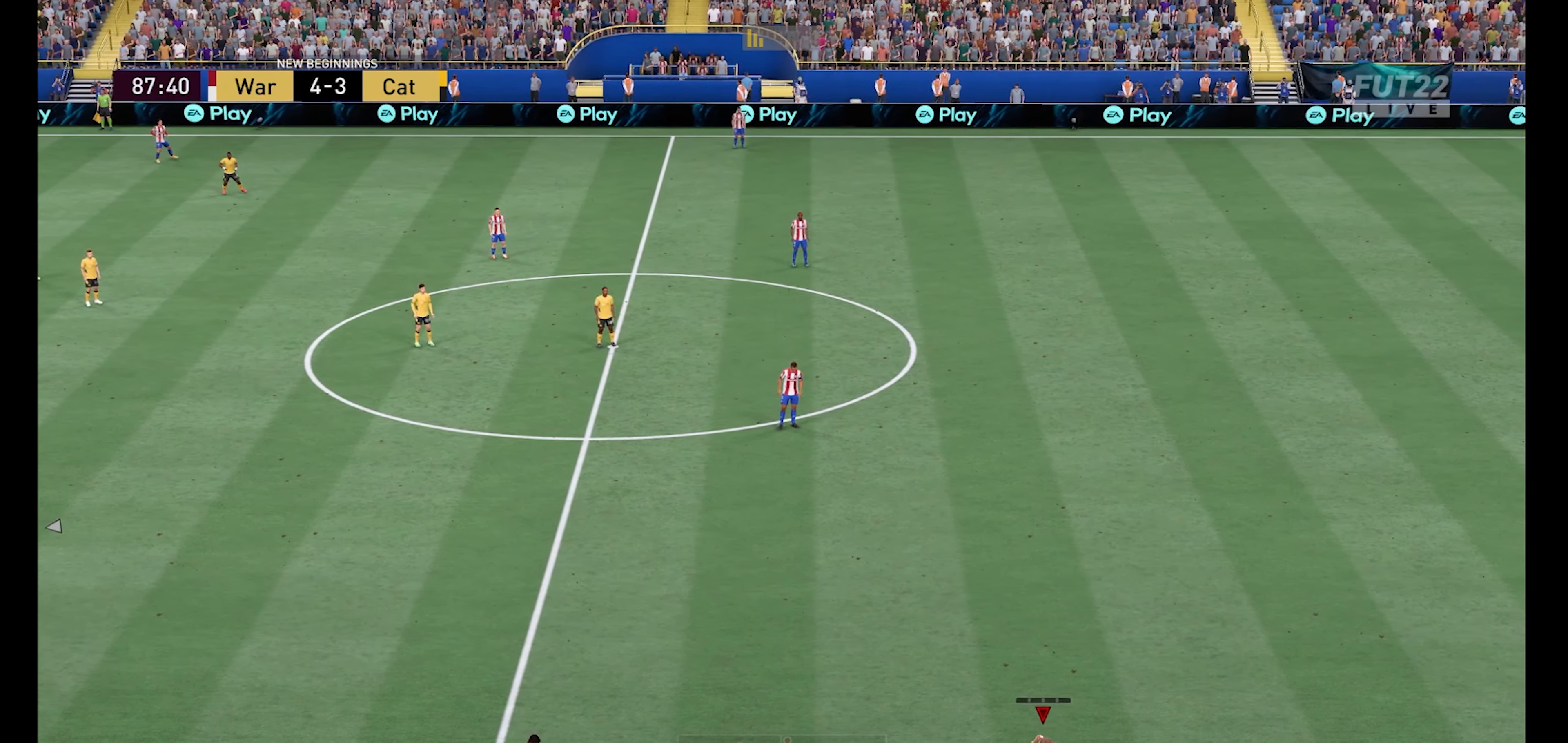
{"buttons": ["R1"], "left_stick": "up-left", "right_stick": "center", "events": [[34, "R1", "down"], [34, "left_stick", "up-left"]]}
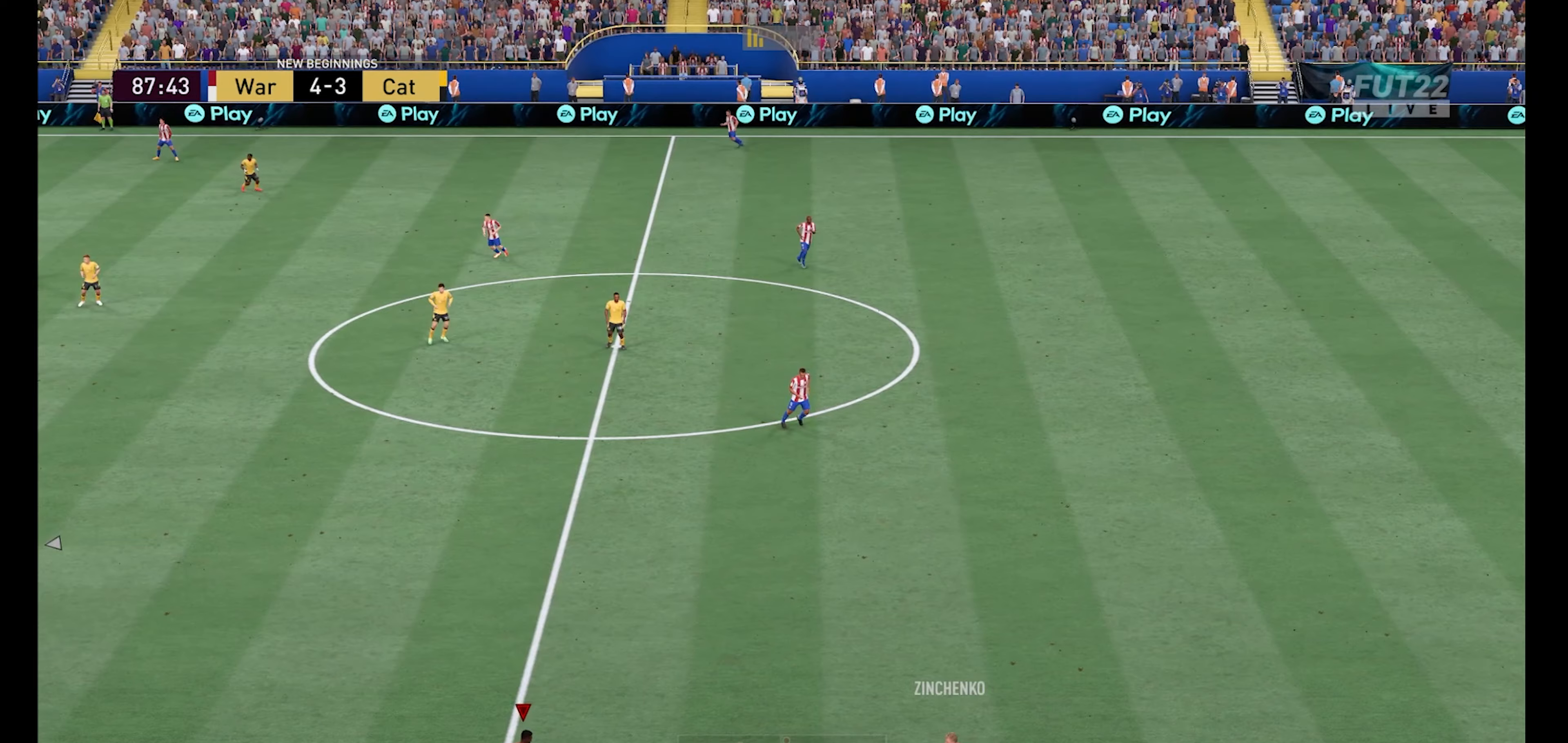
{"buttons": ["R1"], "left_stick": "up-left", "right_stick": "center", "events": []}
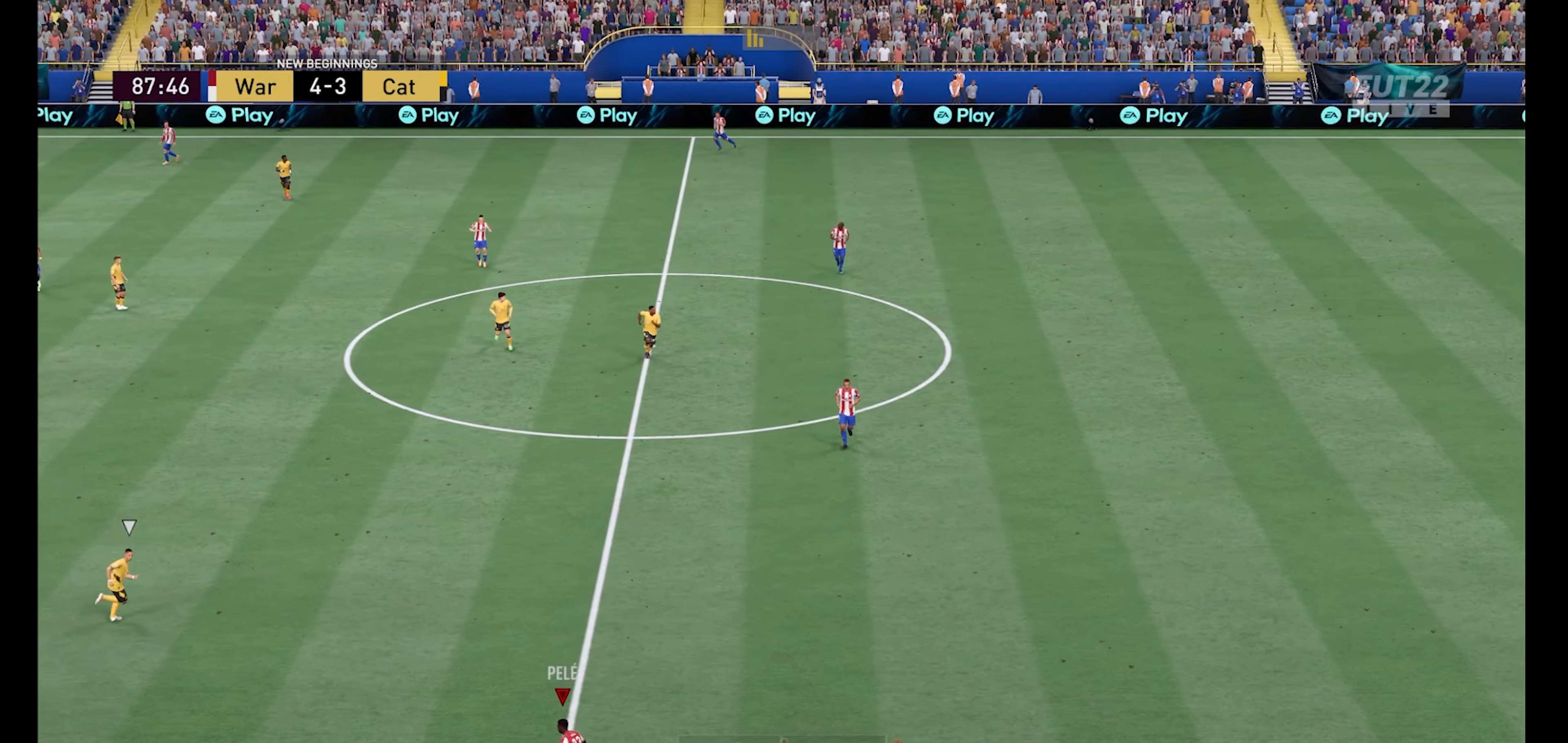
{"buttons": [], "left_stick": "left", "right_stick": "center", "events": [[167, "A", "down"], [167, "R1", "up"], [267, "A", "up"], [267, "left_stick", "left"]]}